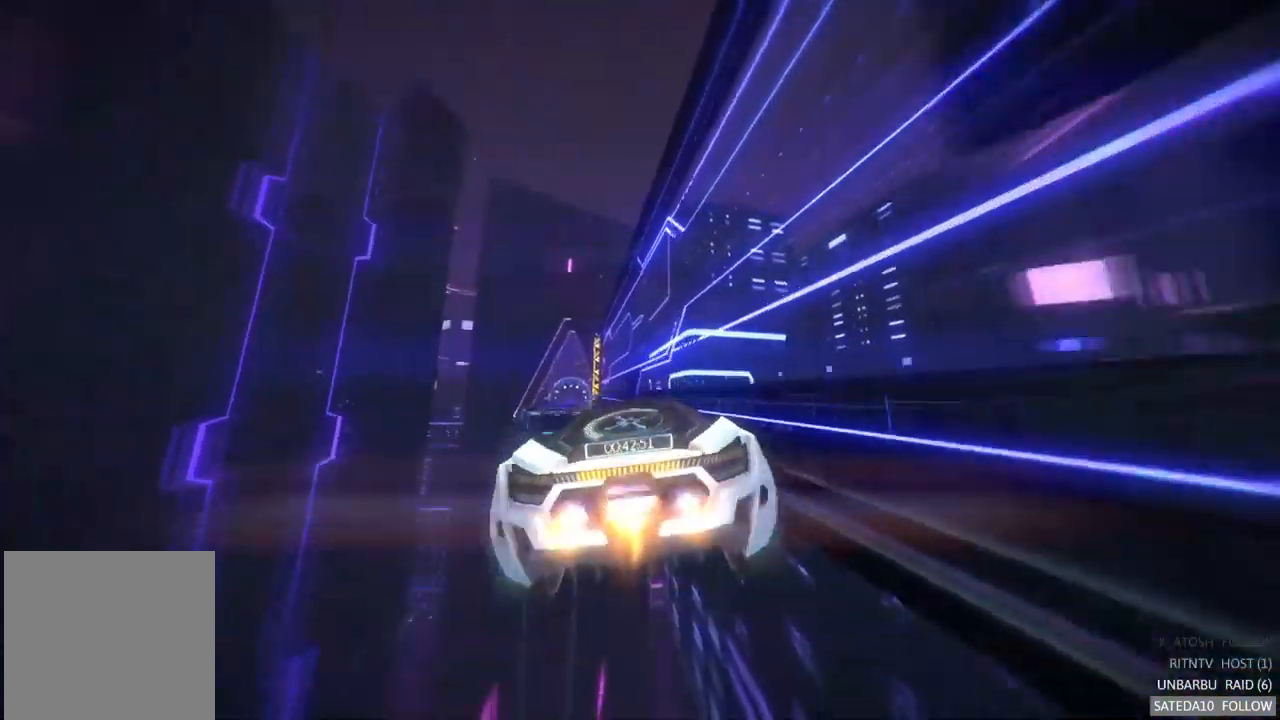
Gameplay with a controller (Xbox layout); each line is a JSON object with the inputs held at the frame after it. "events" lists button and stick changes between this image and that frame as [ms after this image, input, new state], when the widget could be followed in between. Not read: L3 R3.
{"buttons": ["A", "R2"], "left_stick": "center", "right_stick": "center", "events": [[167, "left_stick", "center"]]}
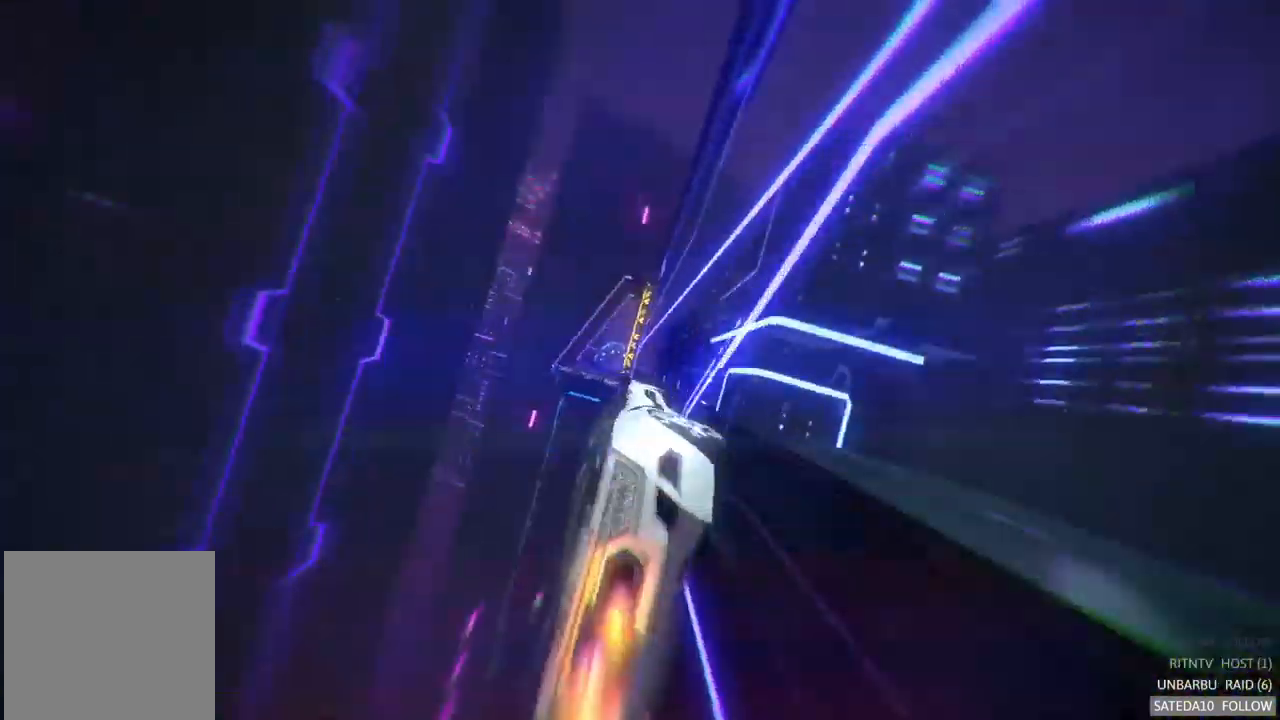
{"buttons": ["A", "R2"], "left_stick": "center", "right_stick": "center", "events": [[300, "left_stick", "right"], [417, "left_stick", "center"]]}
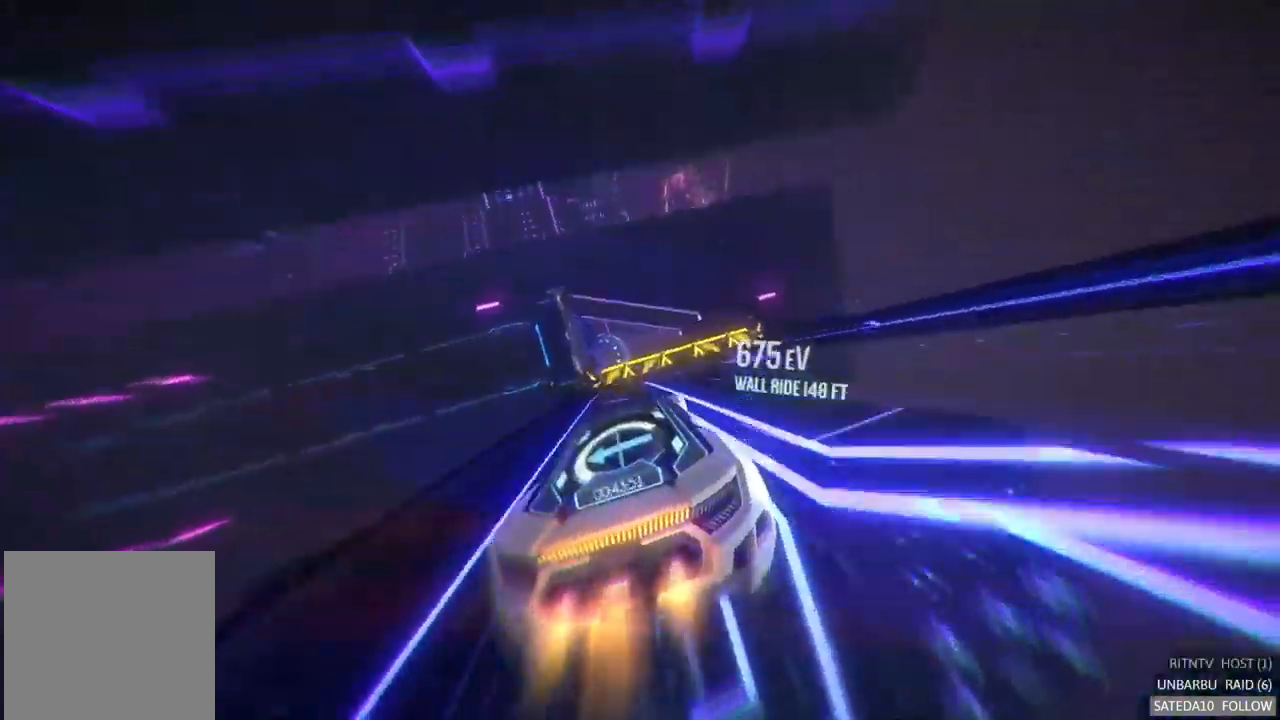
{"buttons": ["A", "R2"], "left_stick": "right", "right_stick": "center", "events": [[117, "X", "down"], [267, "X", "up"], [434, "left_stick", "right"]]}
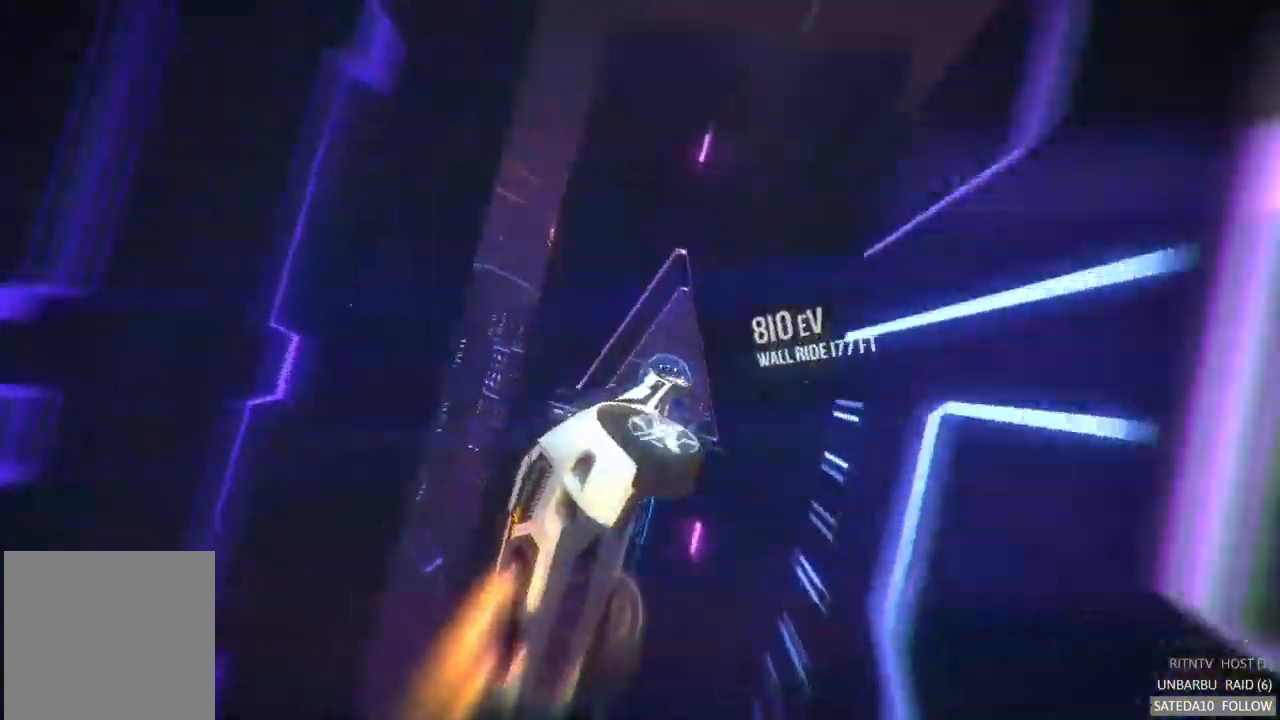
{"buttons": ["A", "R2"], "left_stick": "center", "right_stick": "center", "events": [[134, "left_stick", "center"]]}
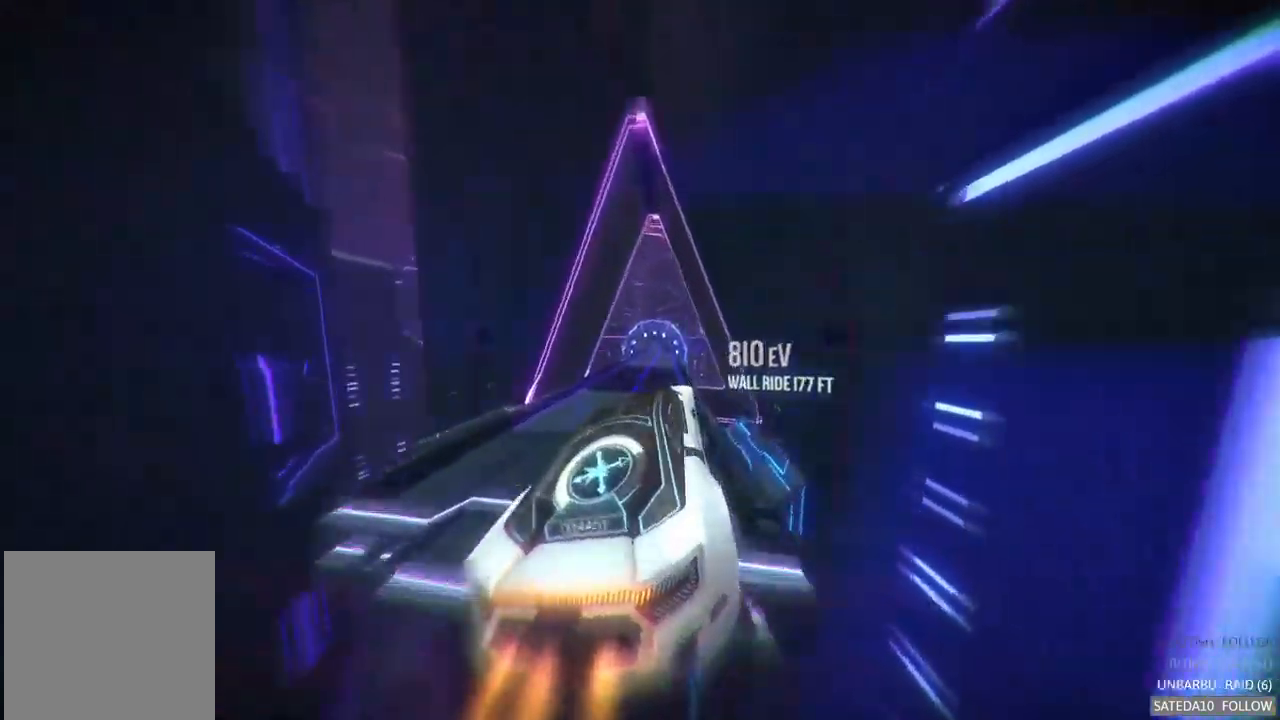
{"buttons": ["A", "R2"], "left_stick": "center", "right_stick": "center", "events": []}
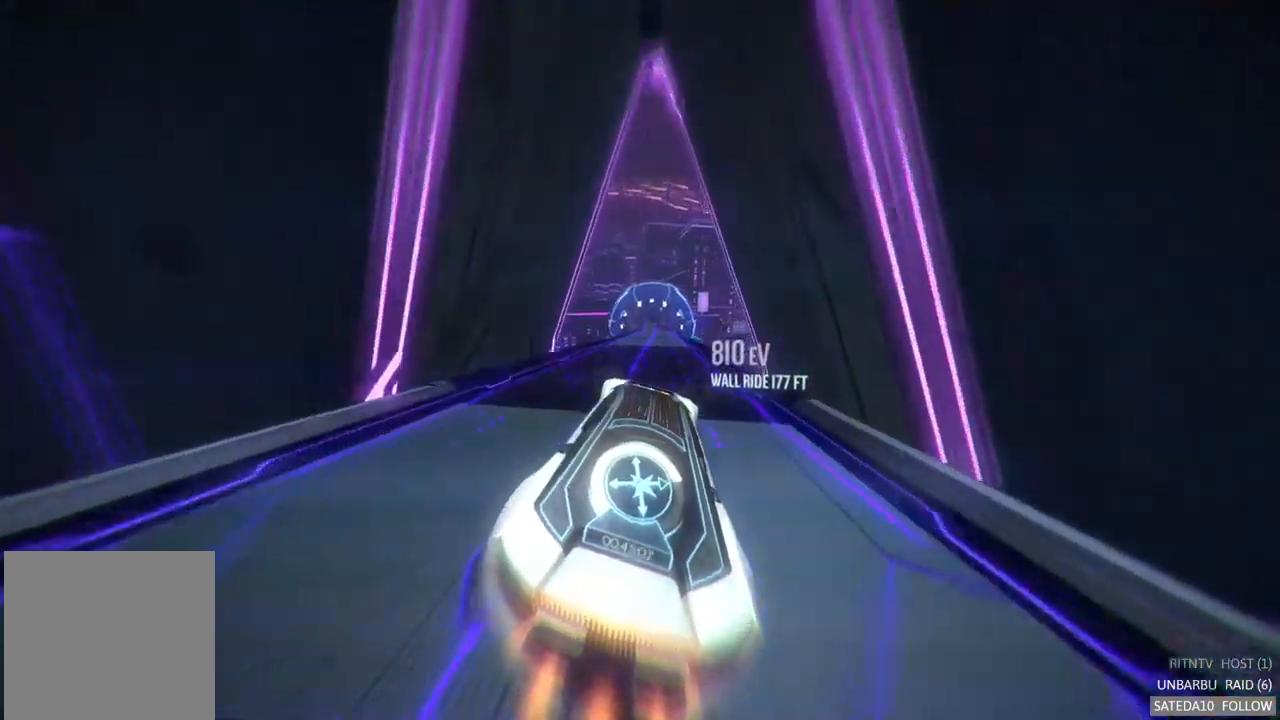
{"buttons": ["A", "R2"], "left_stick": "center", "right_stick": "center", "events": [[84, "L1", "down"], [367, "L1", "up"]]}
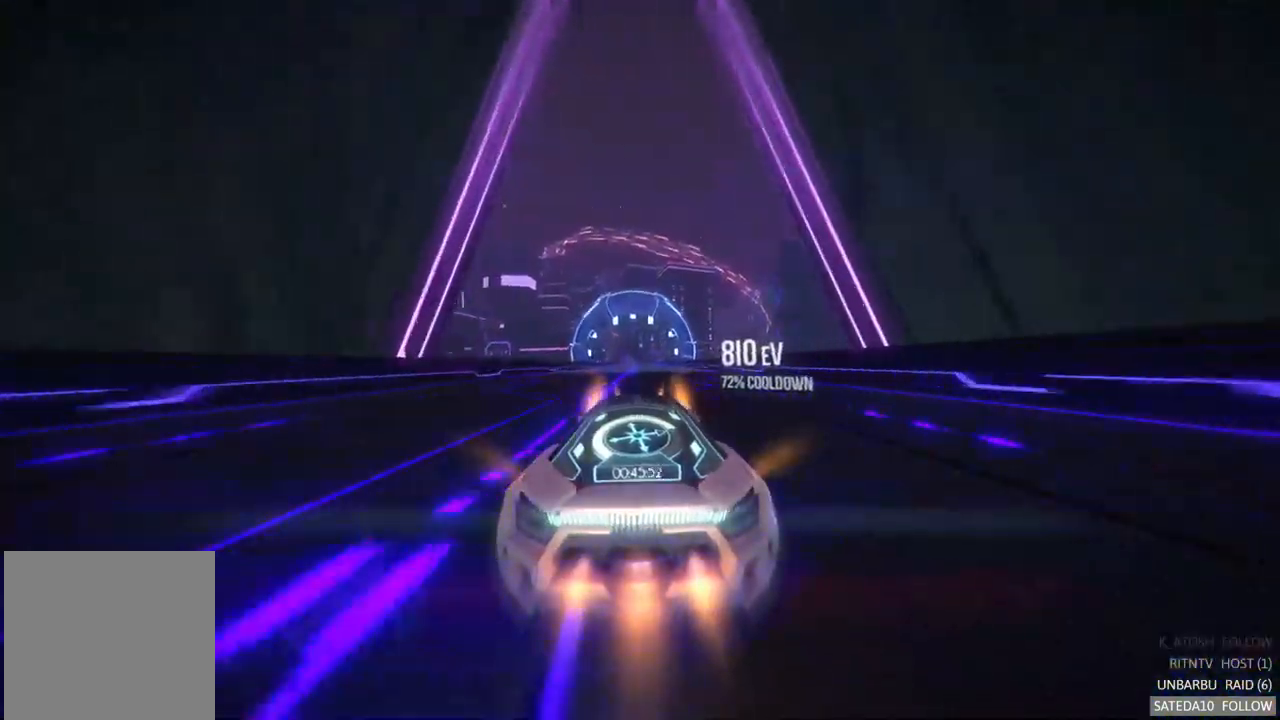
{"buttons": ["A", "R2"], "left_stick": "center", "right_stick": "center", "events": [[284, "left_stick", "right"], [350, "left_stick", "center"]]}
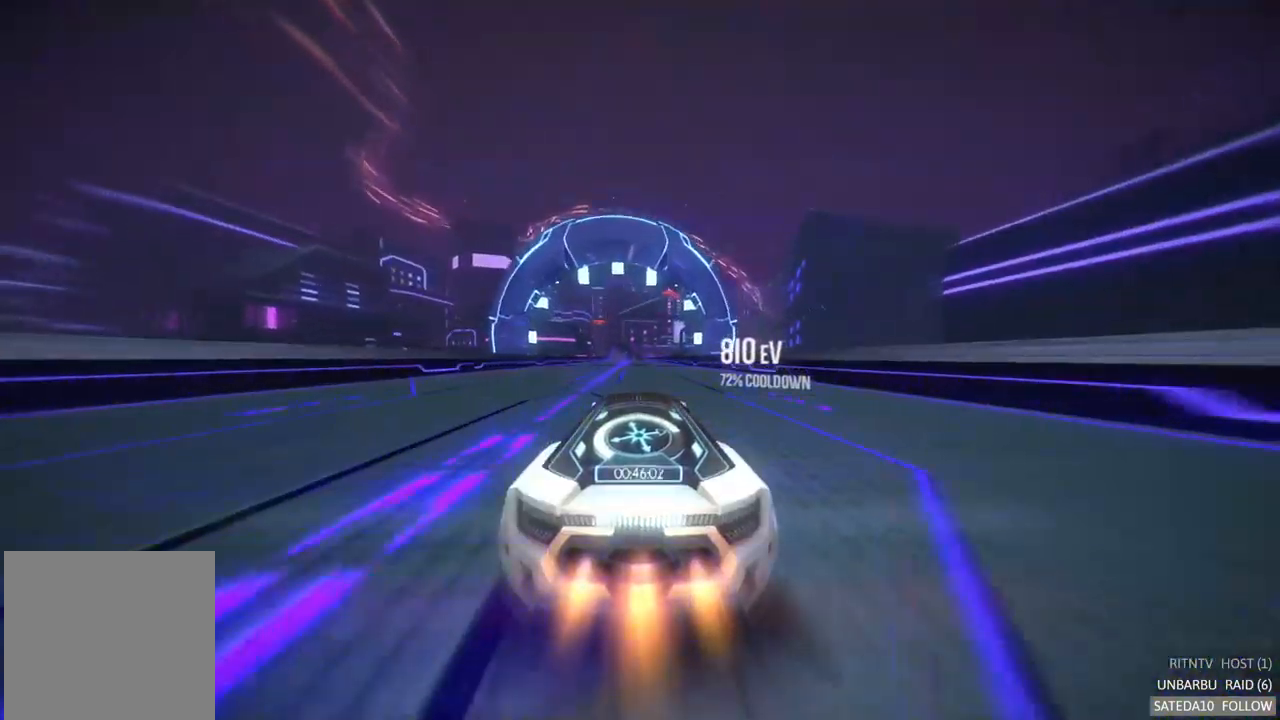
{"buttons": ["A", "R2"], "left_stick": "center", "right_stick": "center", "events": [[200, "left_stick", "left"], [334, "left_stick", "center"]]}
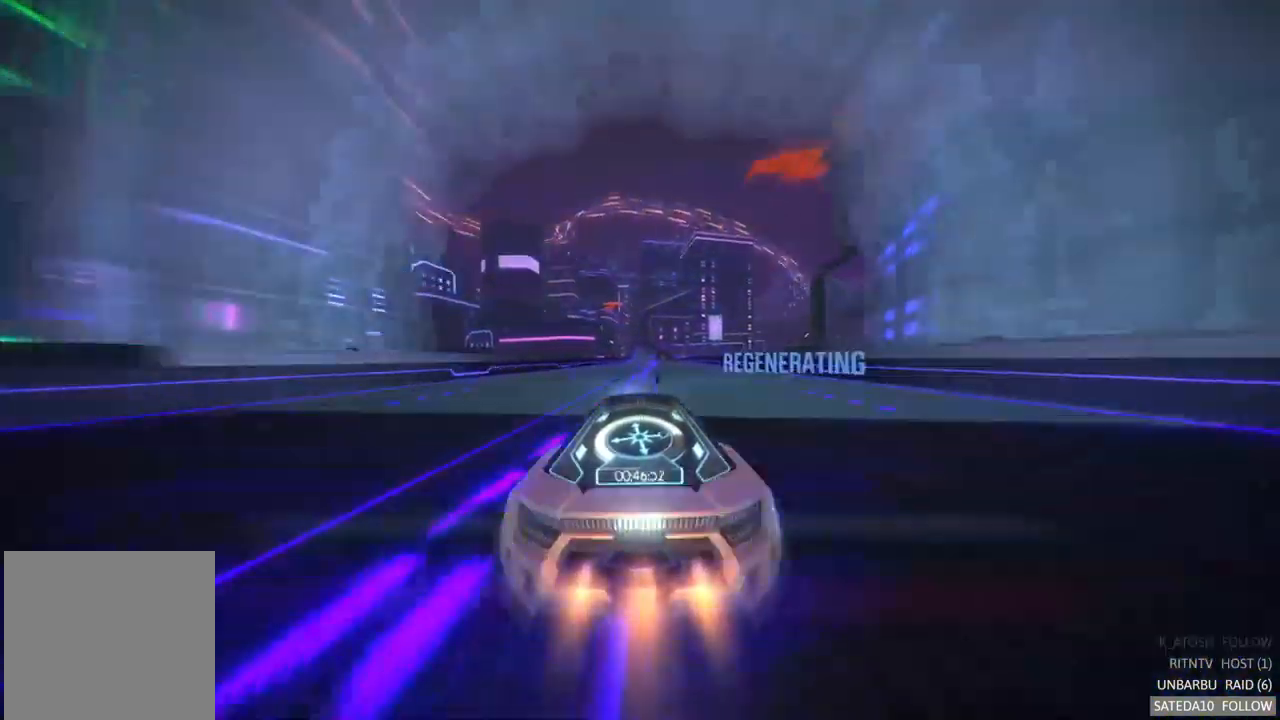
{"buttons": ["A", "R2"], "left_stick": "center", "right_stick": "center", "events": [[300, "left_stick", "right"], [350, "left_stick", "center"]]}
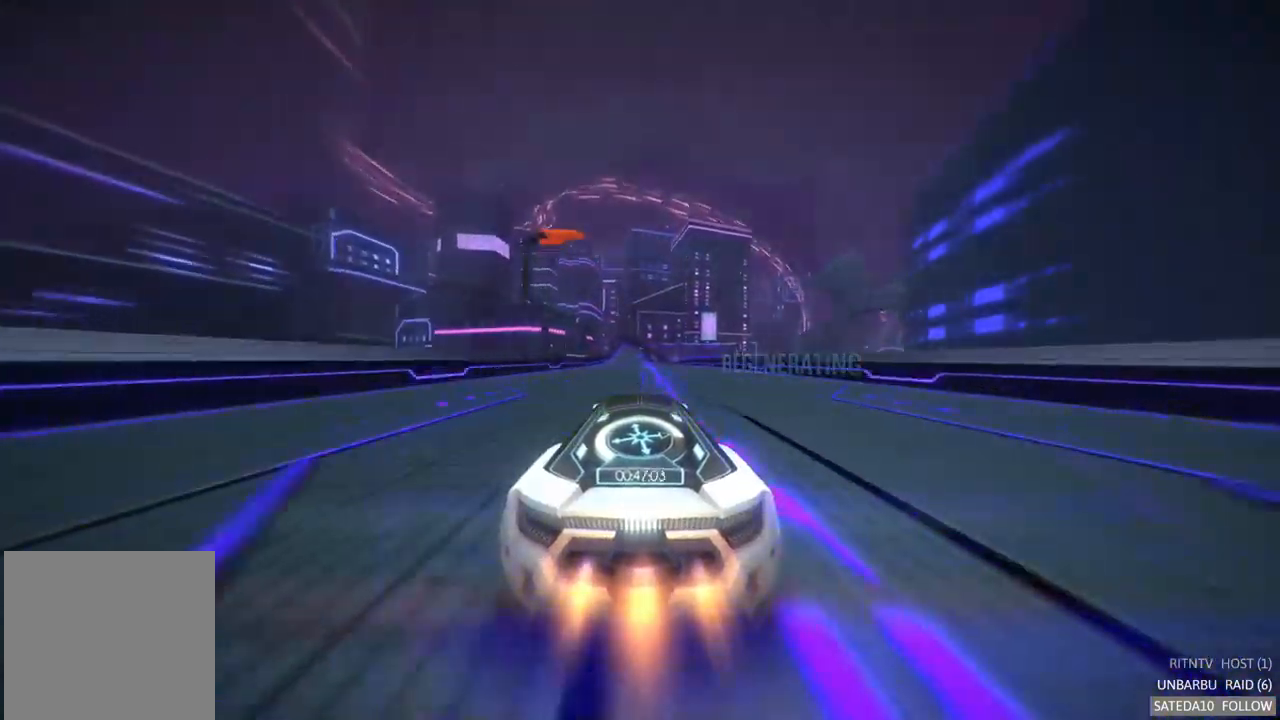
{"buttons": ["A", "R2"], "left_stick": "center", "right_stick": "center", "events": []}
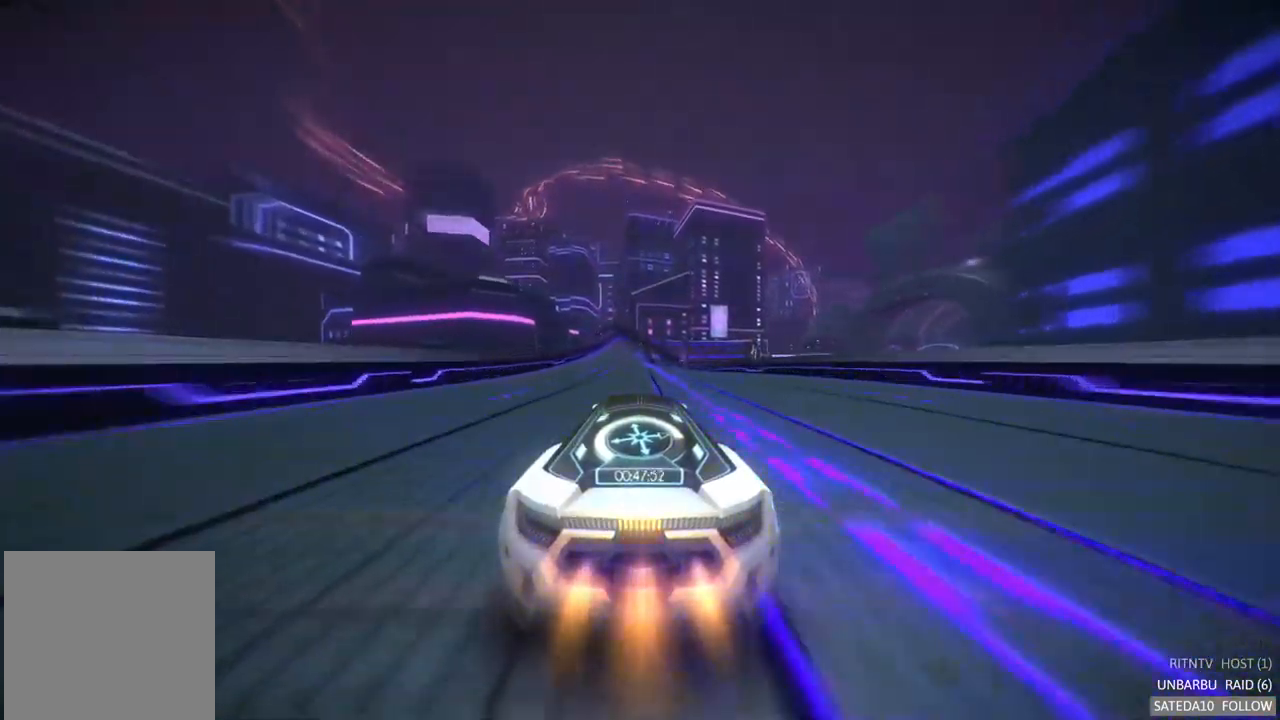
{"buttons": ["A", "R2"], "left_stick": "center", "right_stick": "center", "events": [[184, "left_stick", "left"], [317, "left_stick", "center"]]}
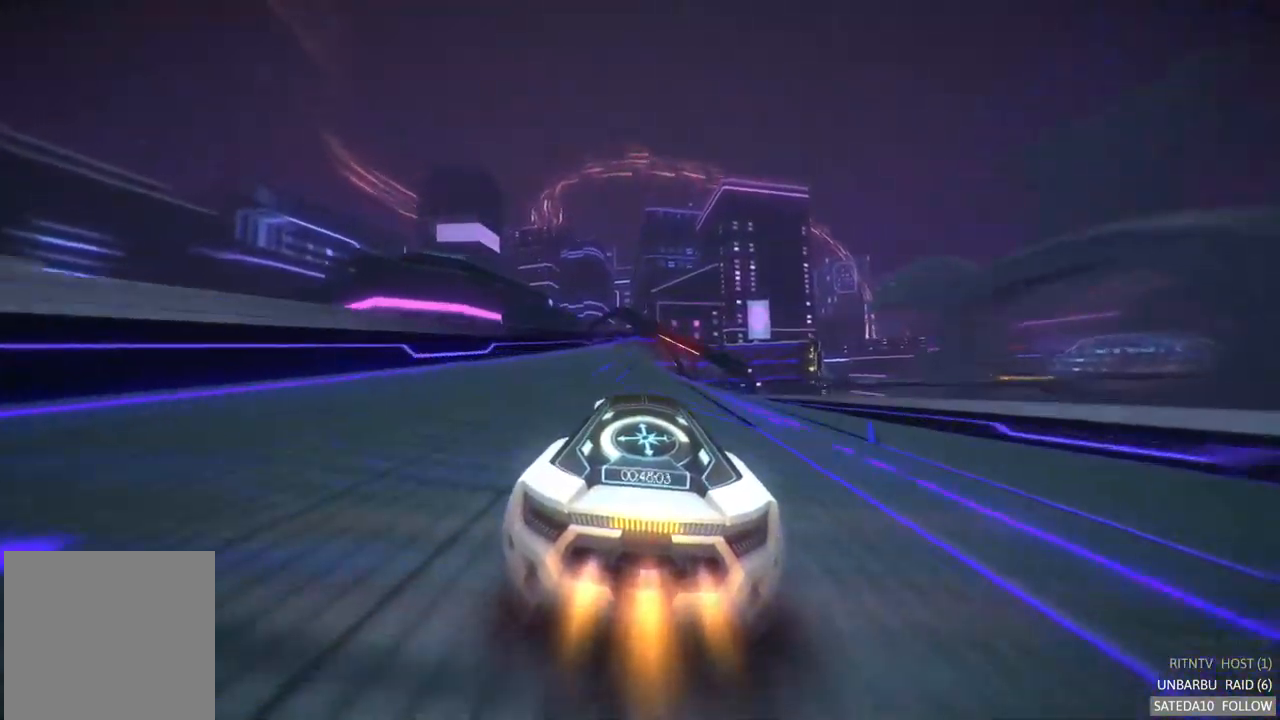
{"buttons": ["A", "R2"], "left_stick": "center", "right_stick": "center", "events": []}
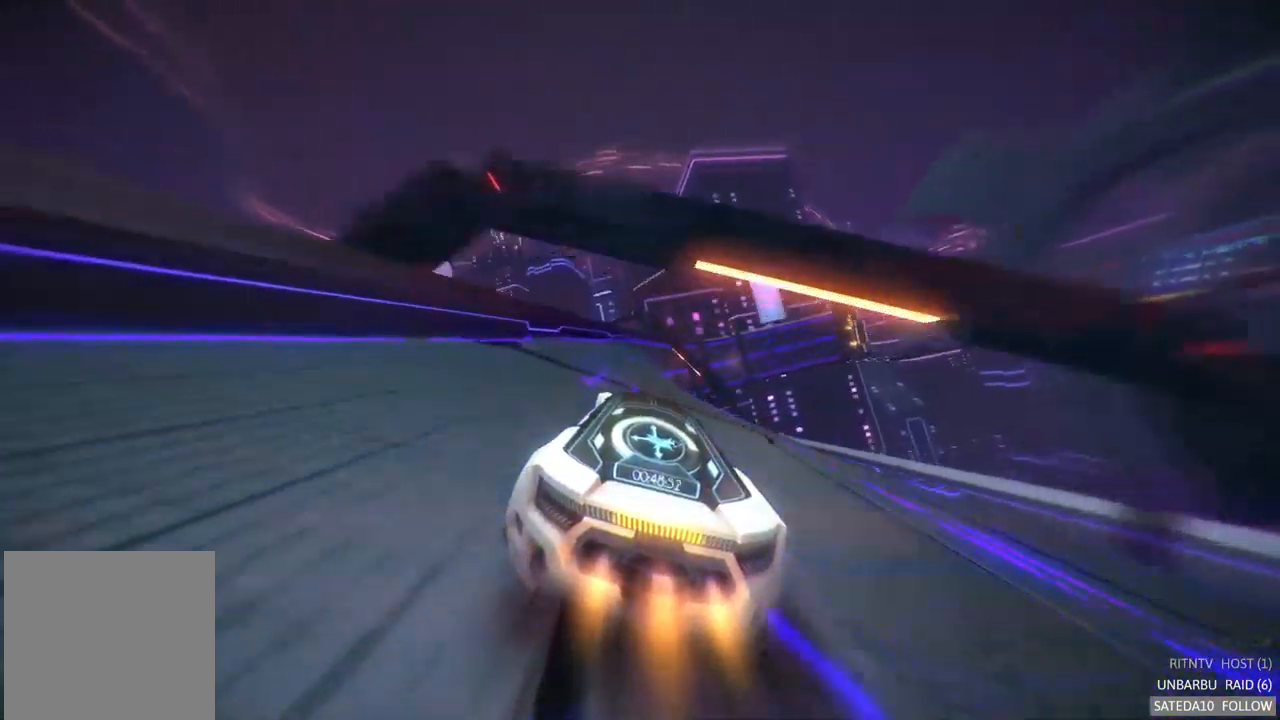
{"buttons": ["A", "R2"], "left_stick": "center", "right_stick": "center", "events": []}
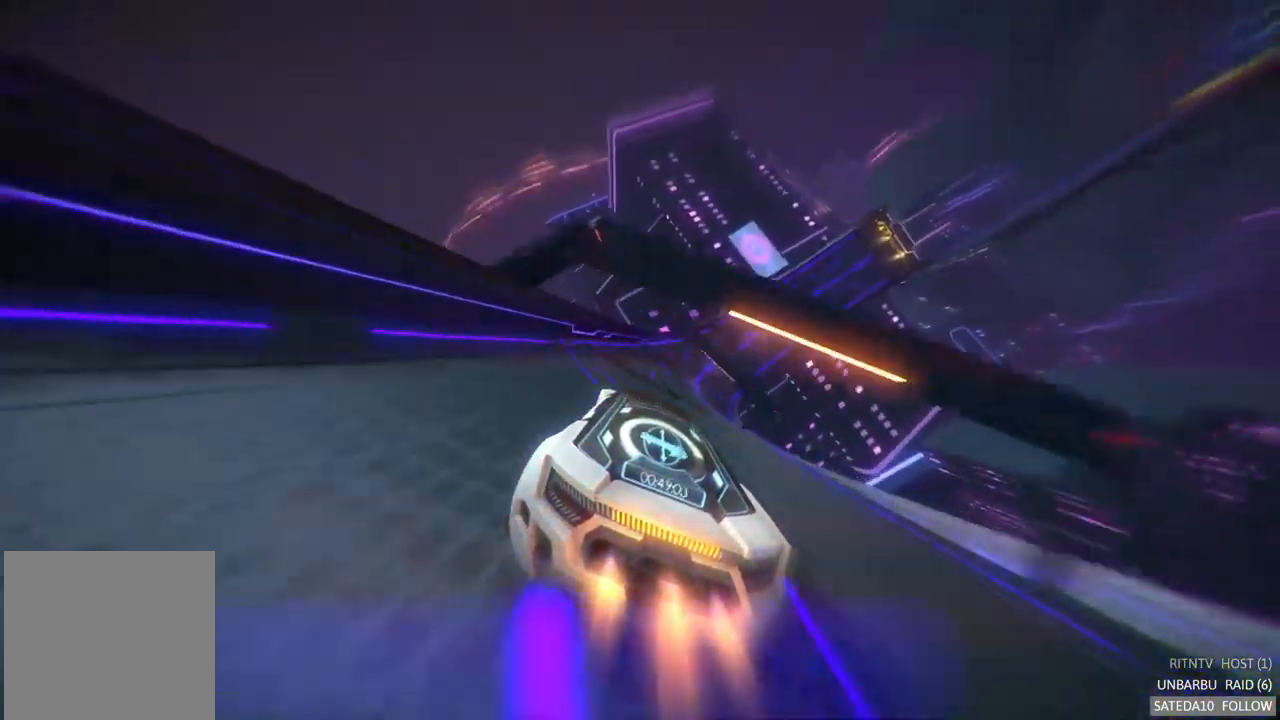
{"buttons": ["A", "R2"], "left_stick": "center", "right_stick": "center", "events": [[200, "left_stick", "right"], [450, "left_stick", "center"]]}
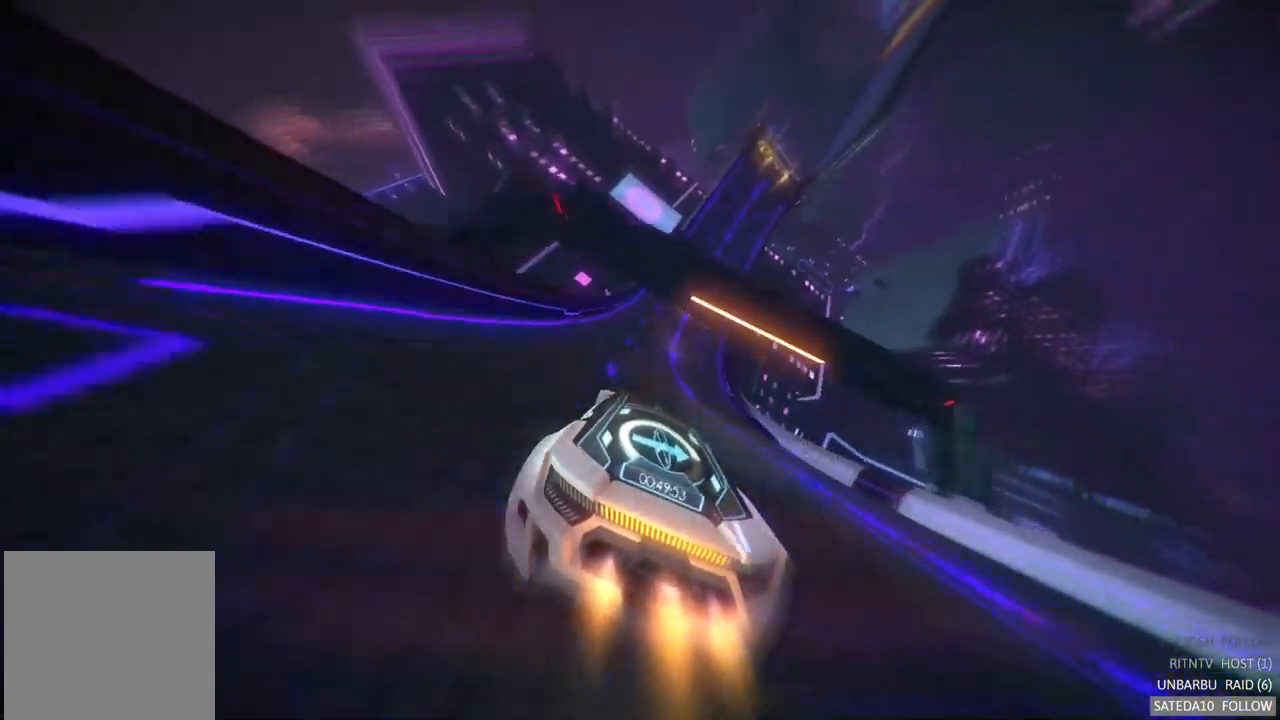
{"buttons": ["A", "R2"], "left_stick": "center", "right_stick": "center", "events": []}
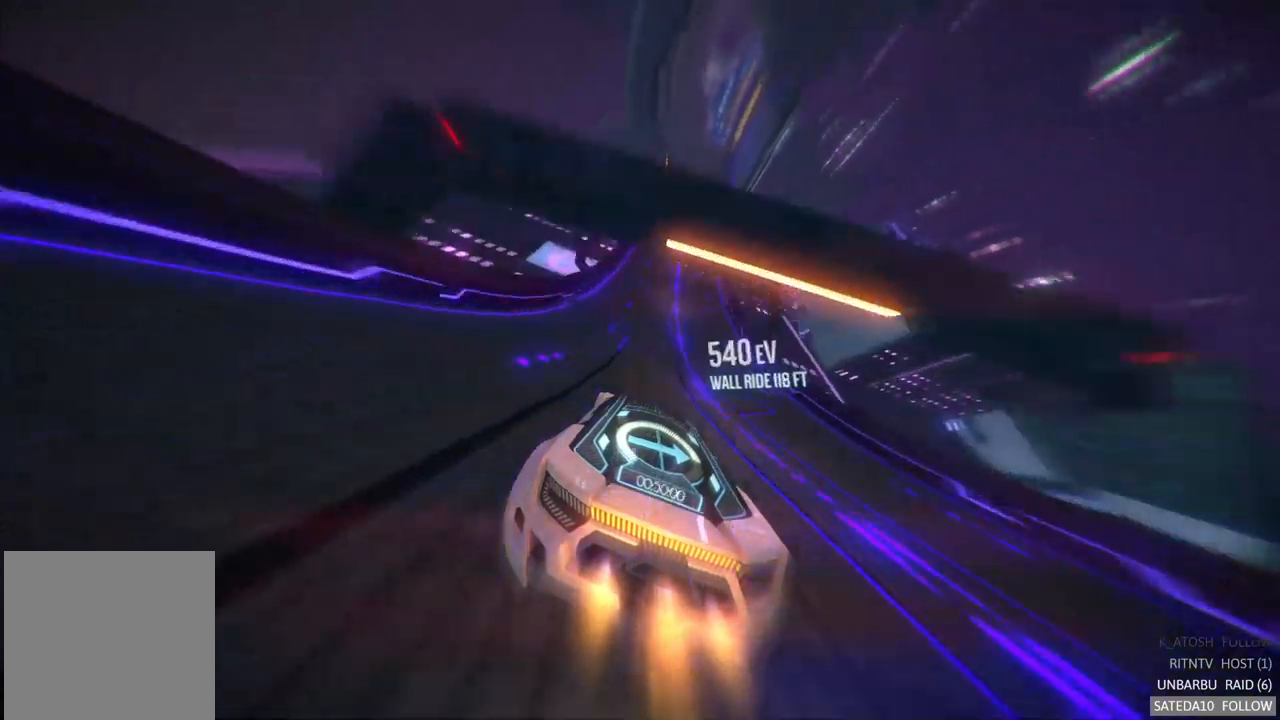
{"buttons": ["A", "R2"], "left_stick": "center", "right_stick": "center", "events": []}
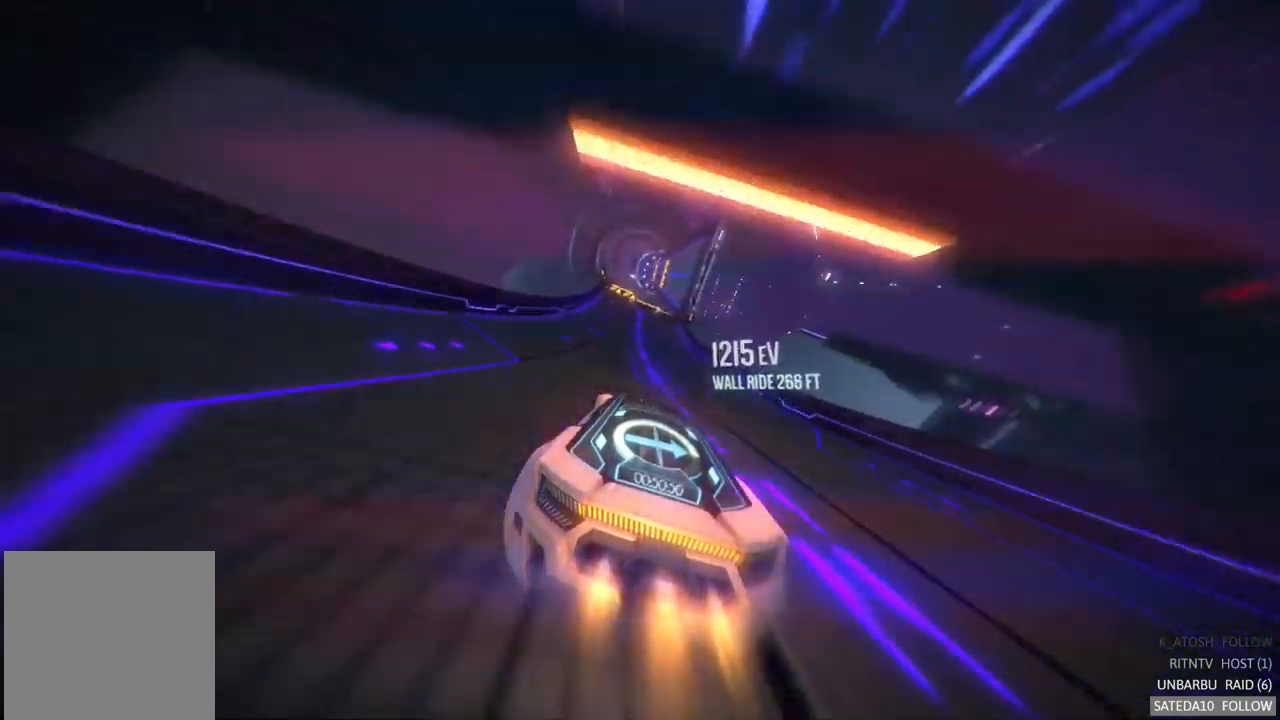
{"buttons": ["A", "R2"], "left_stick": "center", "right_stick": "center", "events": []}
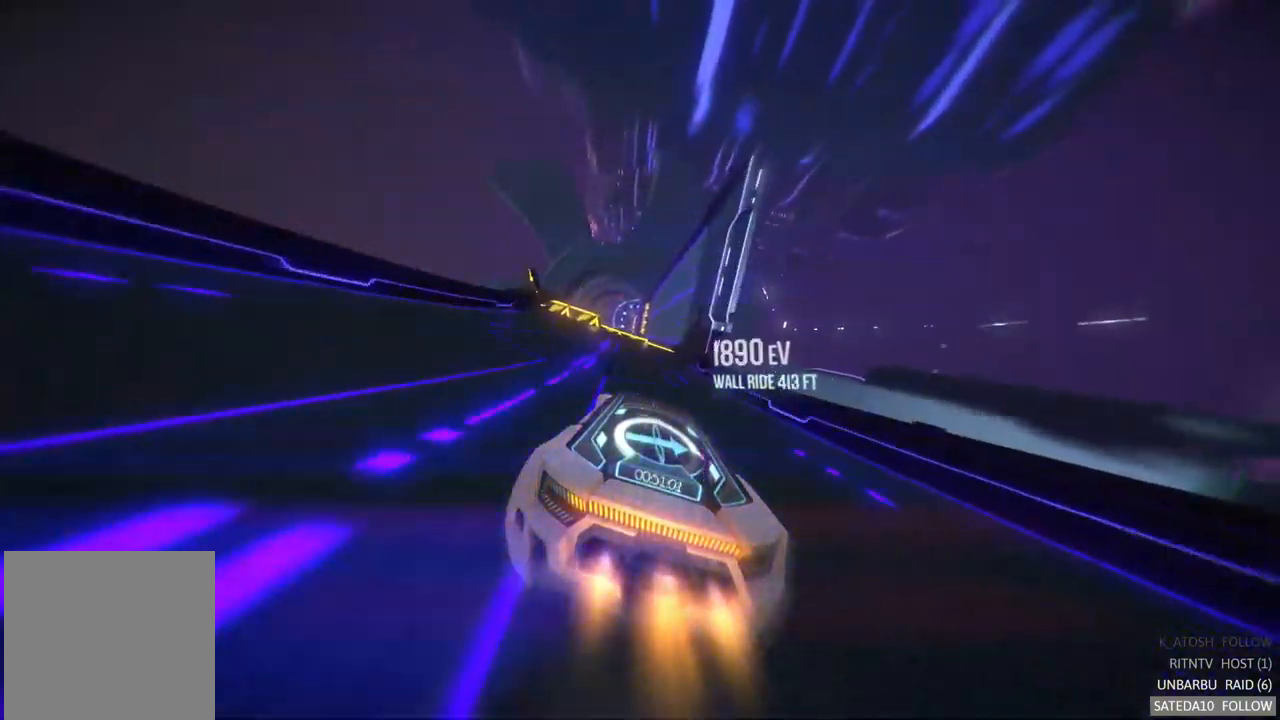
{"buttons": ["A", "R2"], "left_stick": "left", "right_stick": "center", "events": [[150, "X", "down"], [300, "X", "up"], [350, "left_stick", "left"]]}
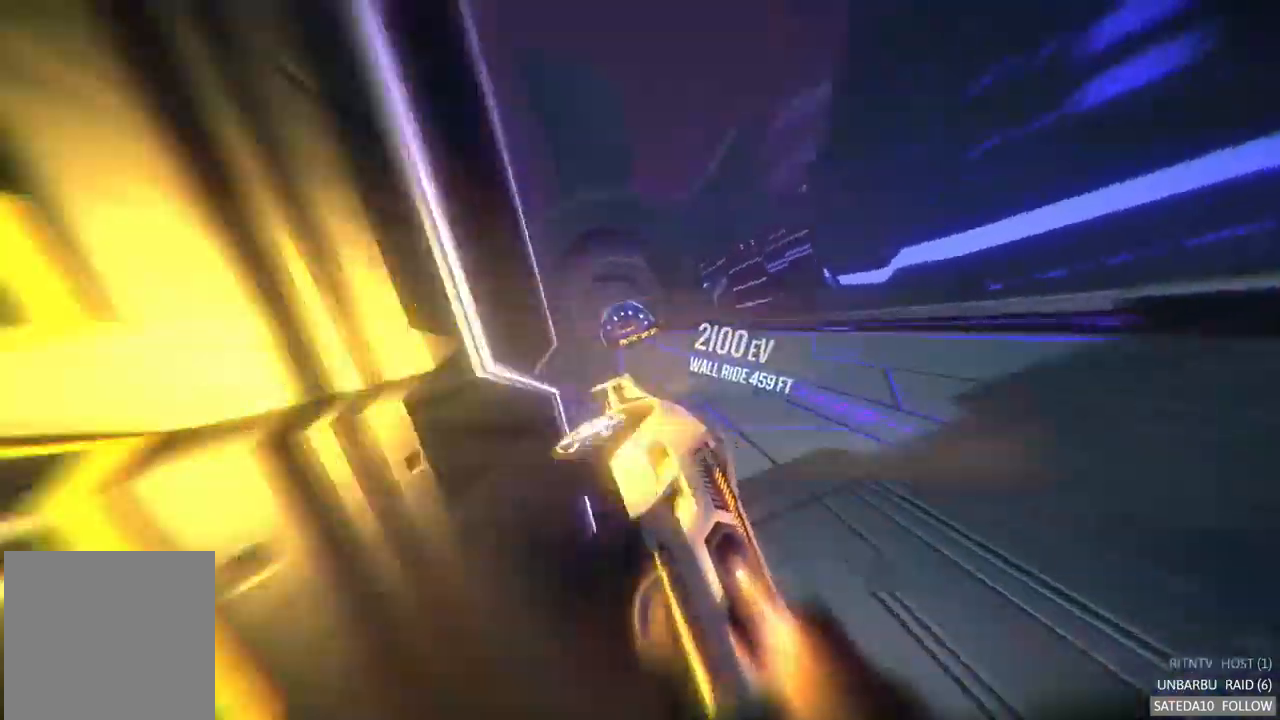
{"buttons": ["A", "R2"], "left_stick": "center", "right_stick": "center", "events": [[100, "left_stick", "center"]]}
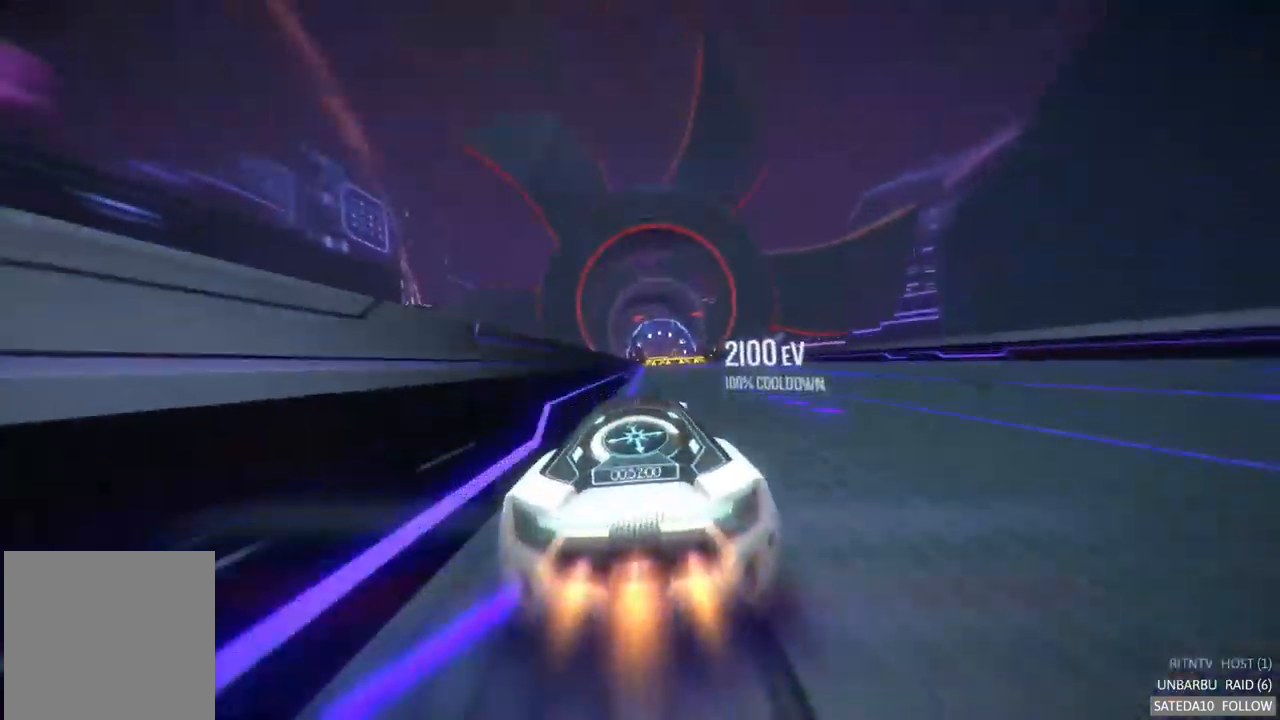
{"buttons": ["A", "R2"], "left_stick": "center", "right_stick": "center", "events": [[133, "left_stick", "right"], [267, "left_stick", "center"]]}
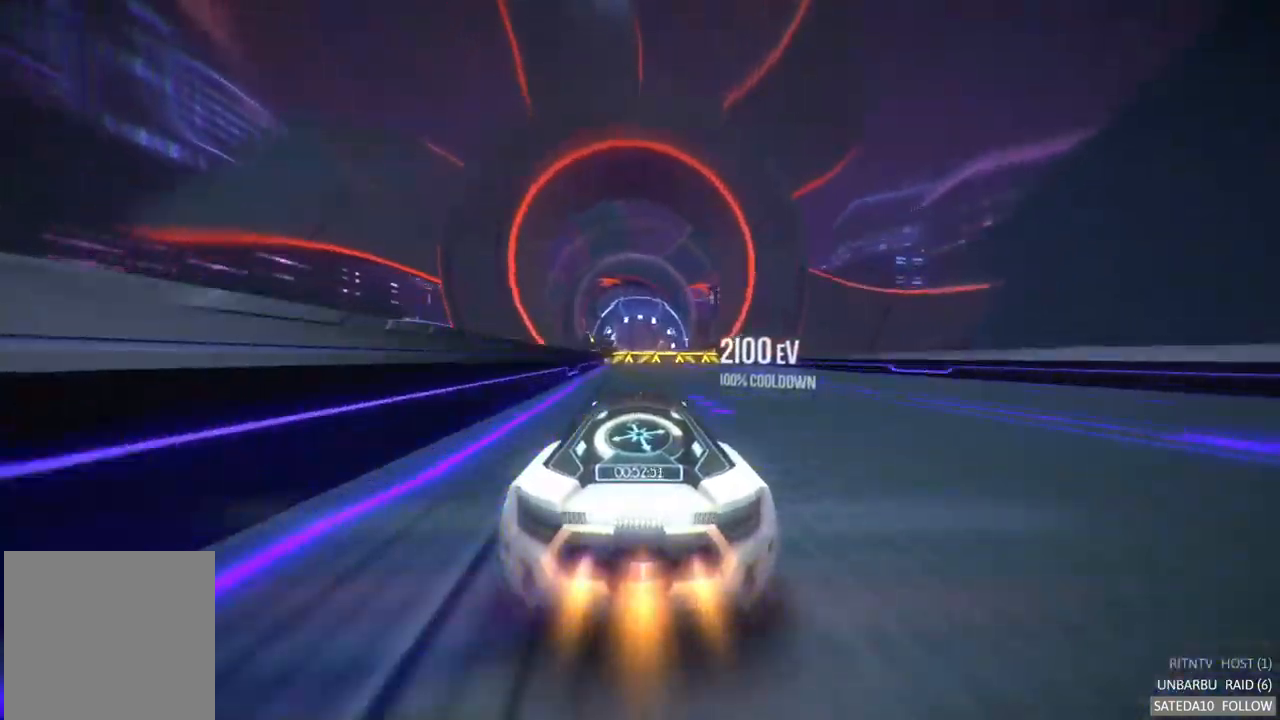
{"buttons": ["A", "R2"], "left_stick": "center", "right_stick": "center", "events": [[67, "left_stick", "left"], [150, "left_stick", "center"], [167, "X", "down"], [333, "X", "up"]]}
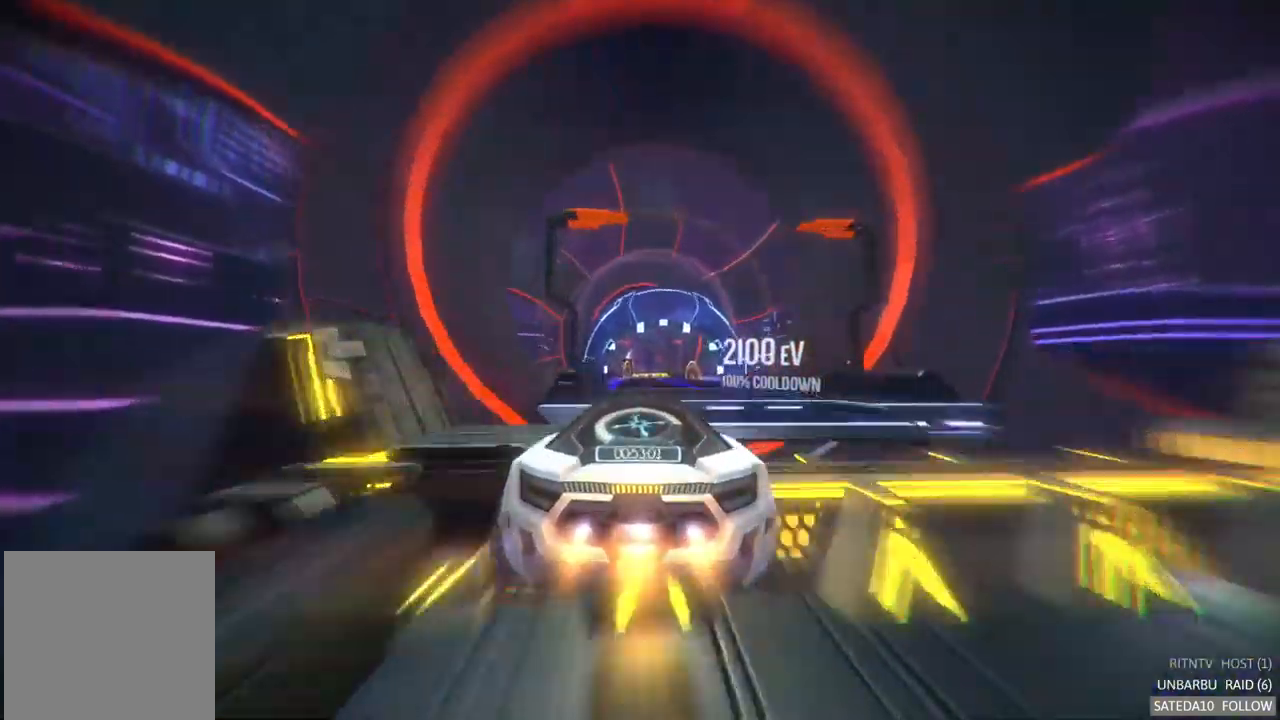
{"buttons": ["A", "R2"], "left_stick": "center", "right_stick": "center", "events": []}
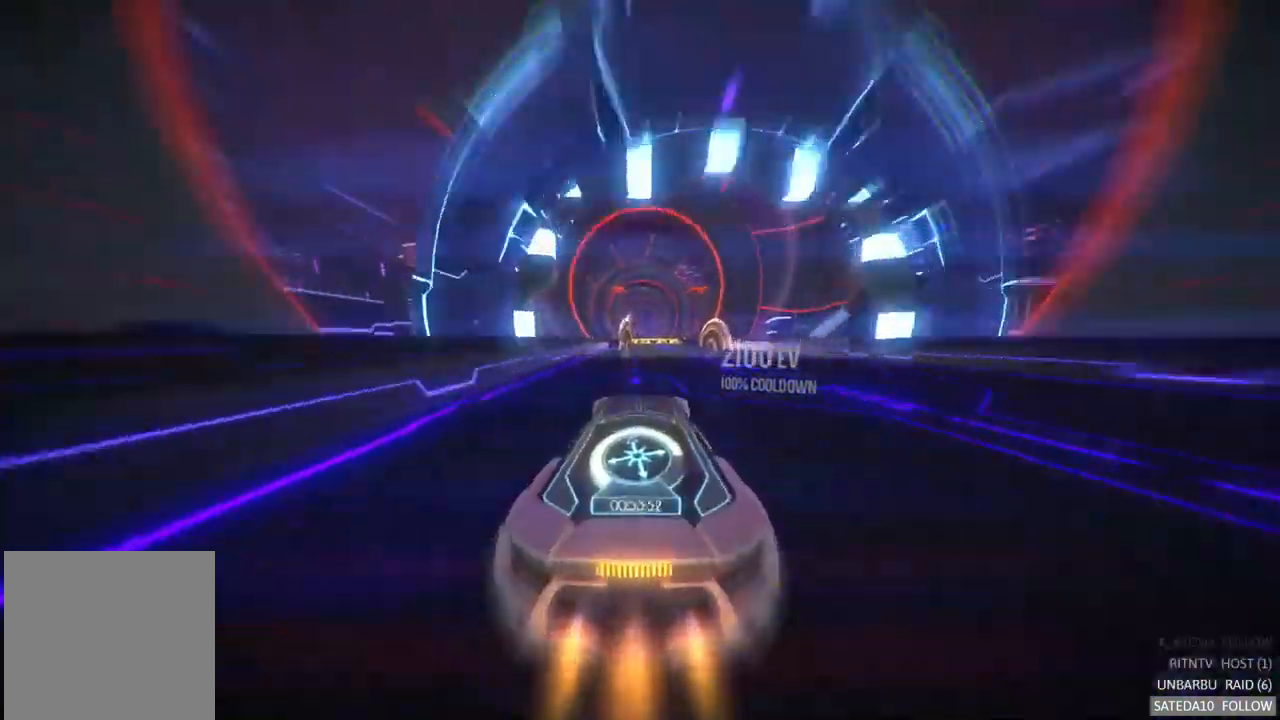
{"buttons": ["A", "R2"], "left_stick": "center", "right_stick": "center", "events": [[117, "left_stick", "right"], [200, "left_stick", "center"]]}
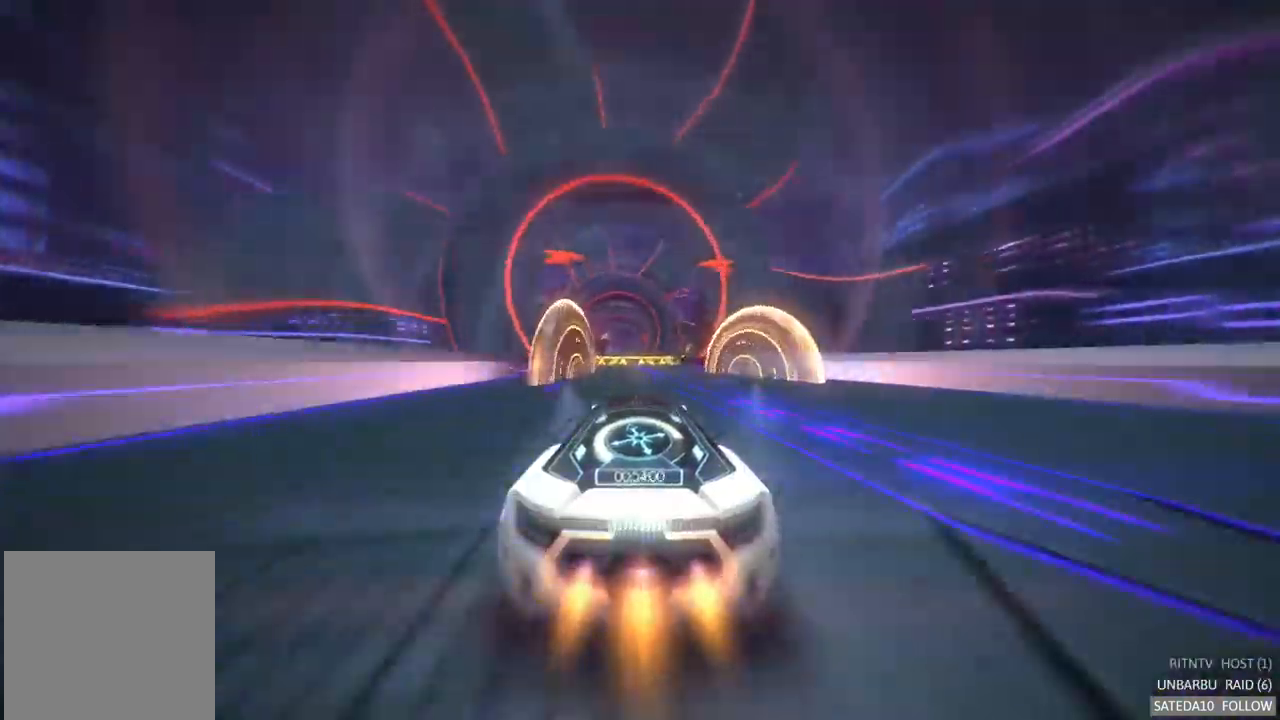
{"buttons": ["A", "X", "R2"], "left_stick": "center", "right_stick": "center", "events": [[233, "left_stick", "left"], [333, "left_stick", "center"], [417, "X", "down"]]}
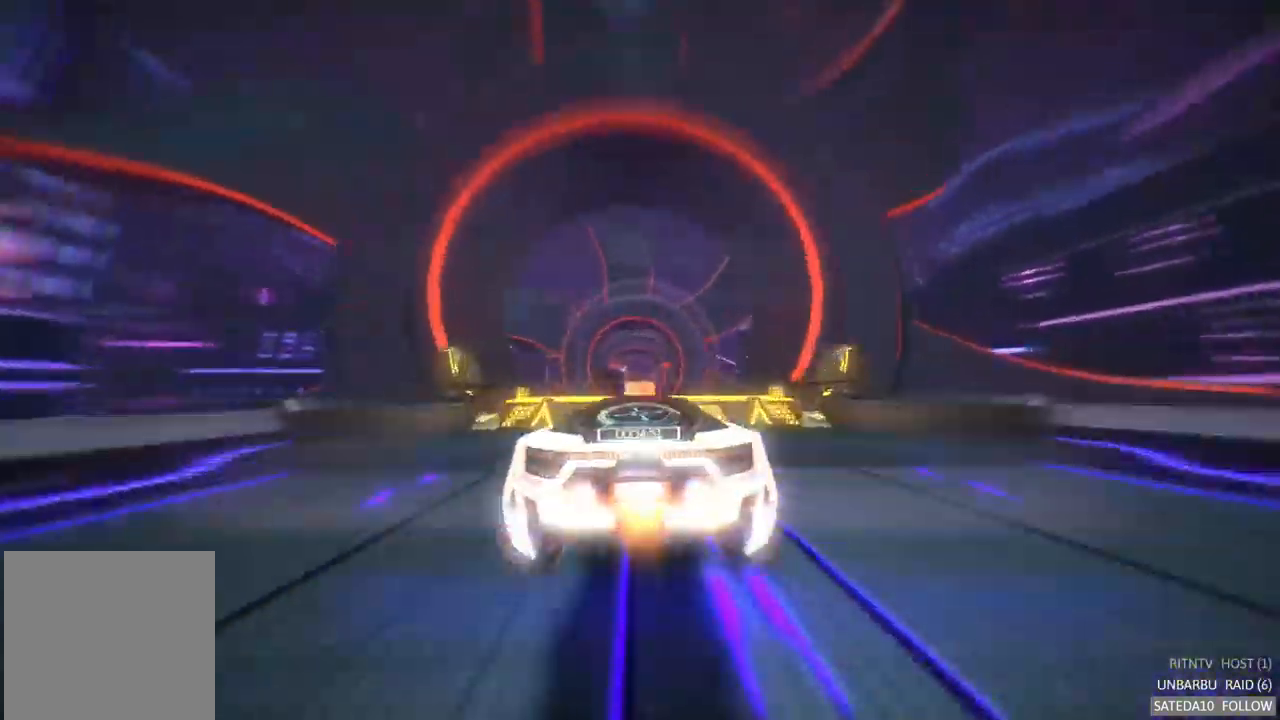
{"buttons": ["A", "R2"], "left_stick": "center", "right_stick": "center", "events": [[50, "X", "up"]]}
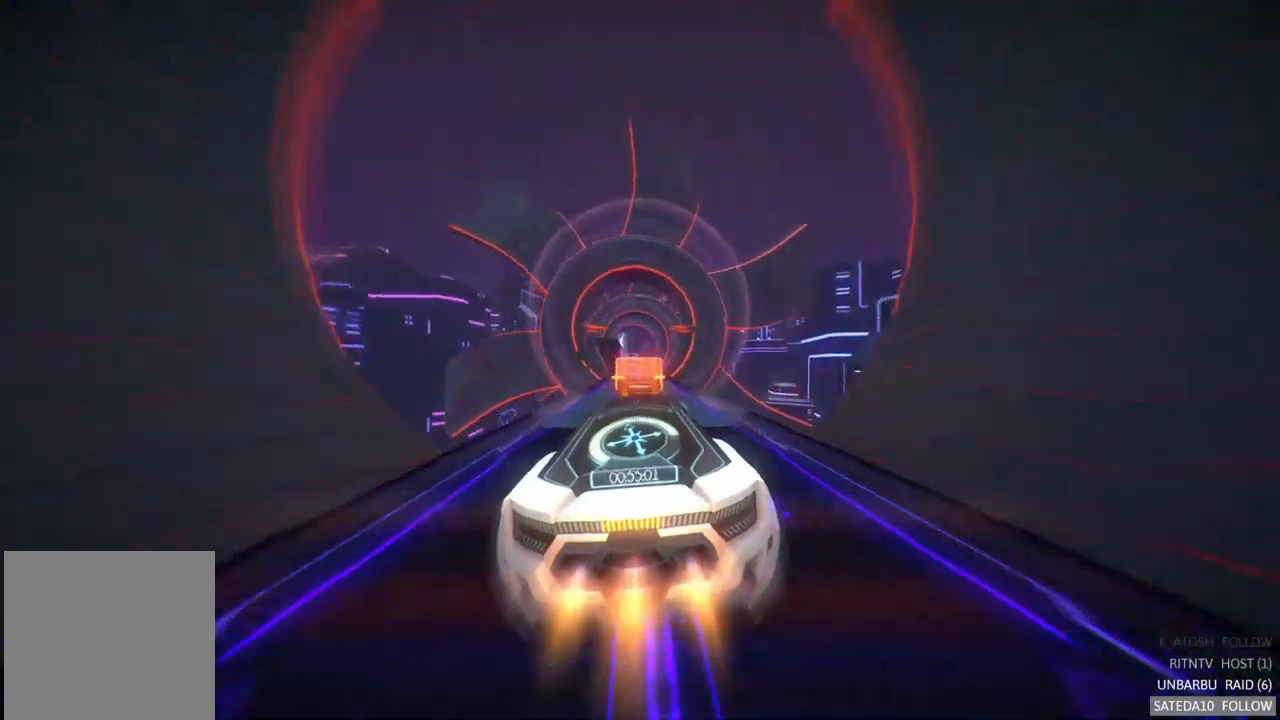
{"buttons": ["L1"], "left_stick": "up-left", "right_stick": "center", "events": [[134, "left_stick", "left"], [284, "A", "up"], [284, "left_stick", "center"], [334, "R2", "up"], [367, "L1", "down"], [450, "left_stick", "up-left"]]}
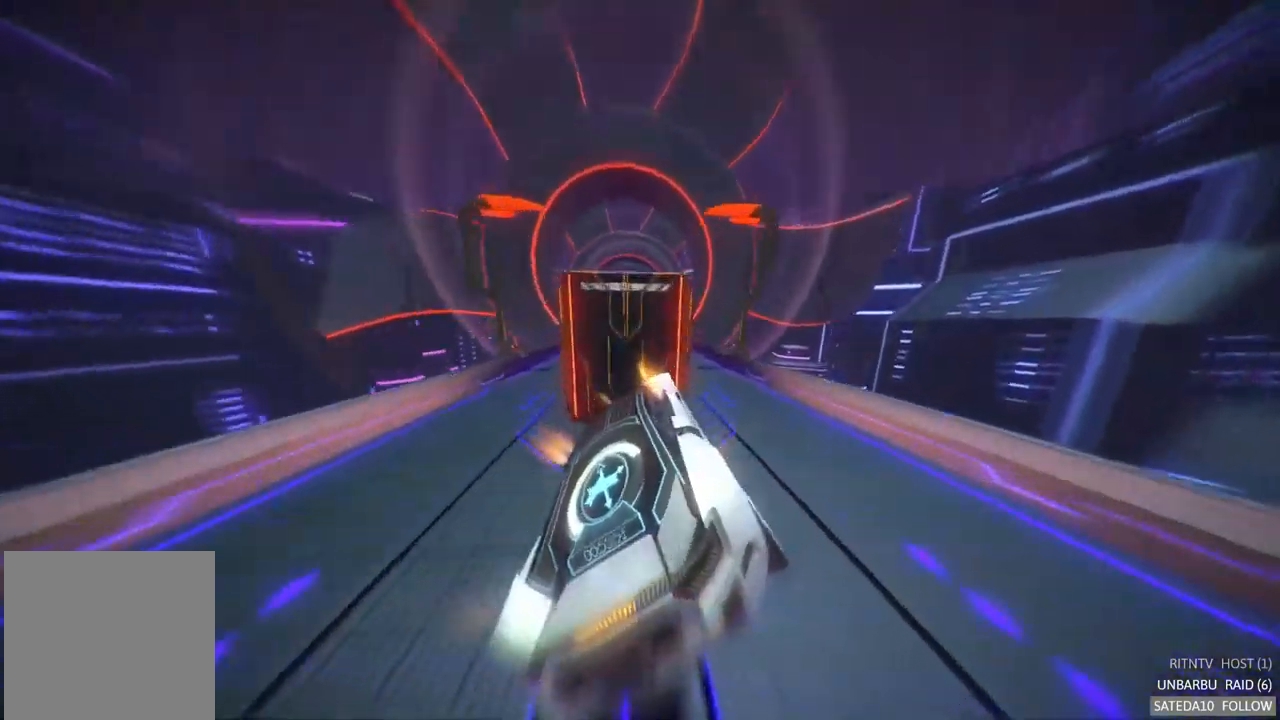
{"buttons": ["L1"], "left_stick": "down", "right_stick": "center", "events": [[200, "left_stick", "down"]]}
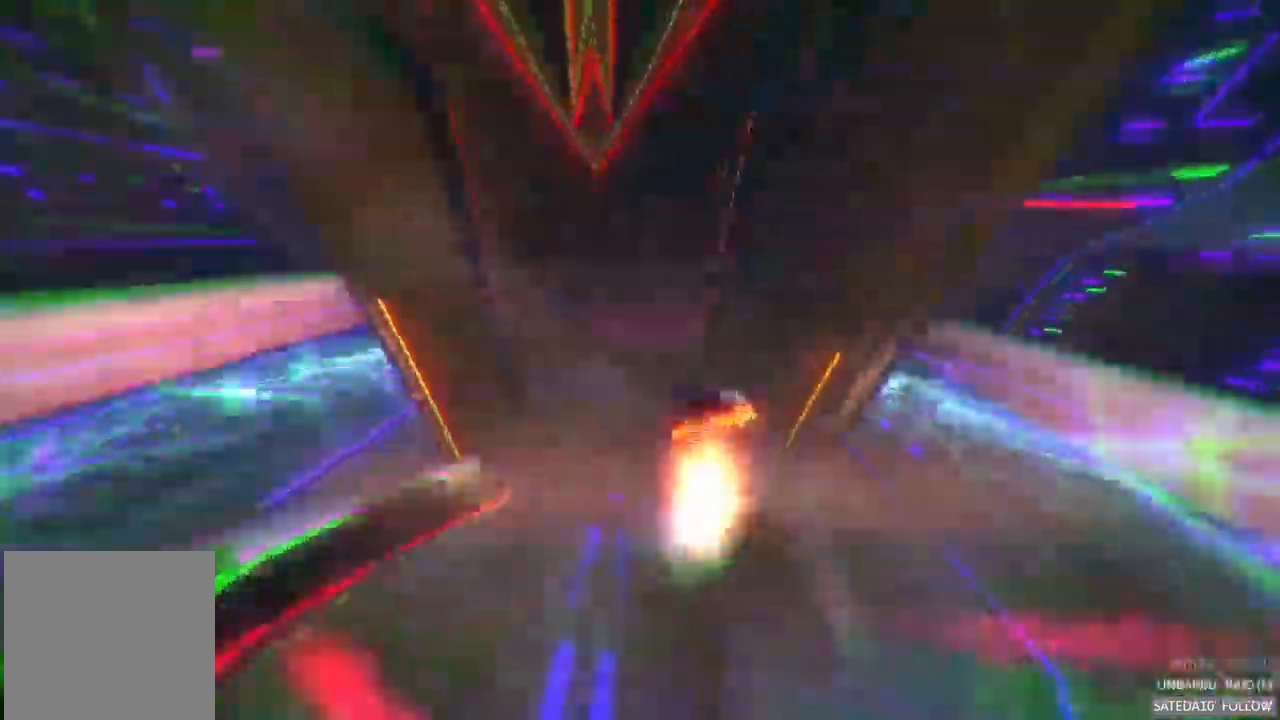
{"buttons": [], "left_stick": "center", "right_stick": "center", "events": [[134, "left_stick", "down-right"], [167, "R2", "down"], [217, "L1", "up"], [317, "left_stick", "center"], [484, "R2", "up"]]}
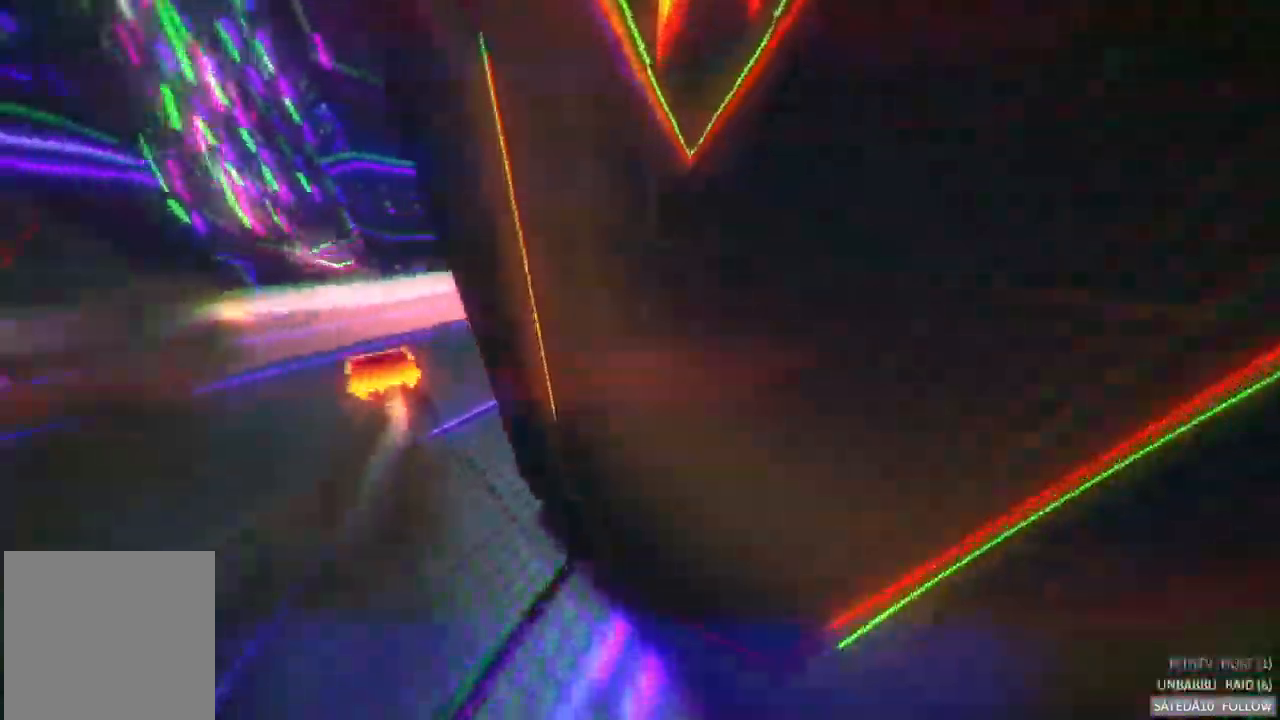
{"buttons": [], "left_stick": "center", "right_stick": "center", "events": []}